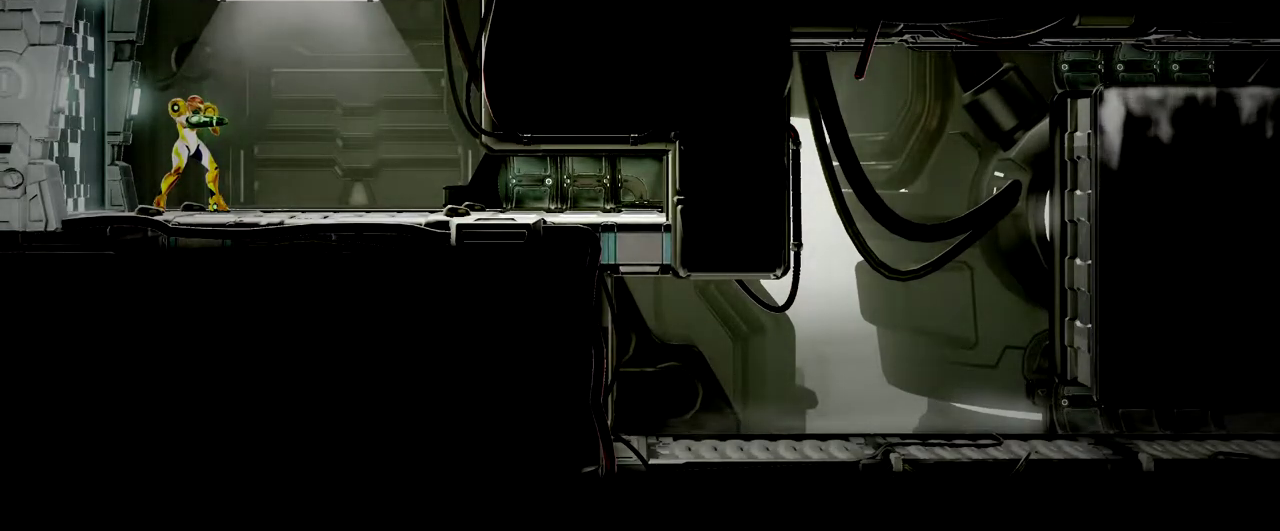
Gameplay with a controller (Nintendo layout); each line is a JSON object with the inputs held at the frame after it. "events" lists button and stick changes between this image and that frame as [ms after this image, input, new state], when the widget could be followed in between. Not read: L2 R2 R3 right_stick.
{"buttons": [], "left_stick": "down-right", "events": [[317, "left_stick", "down-right"]]}
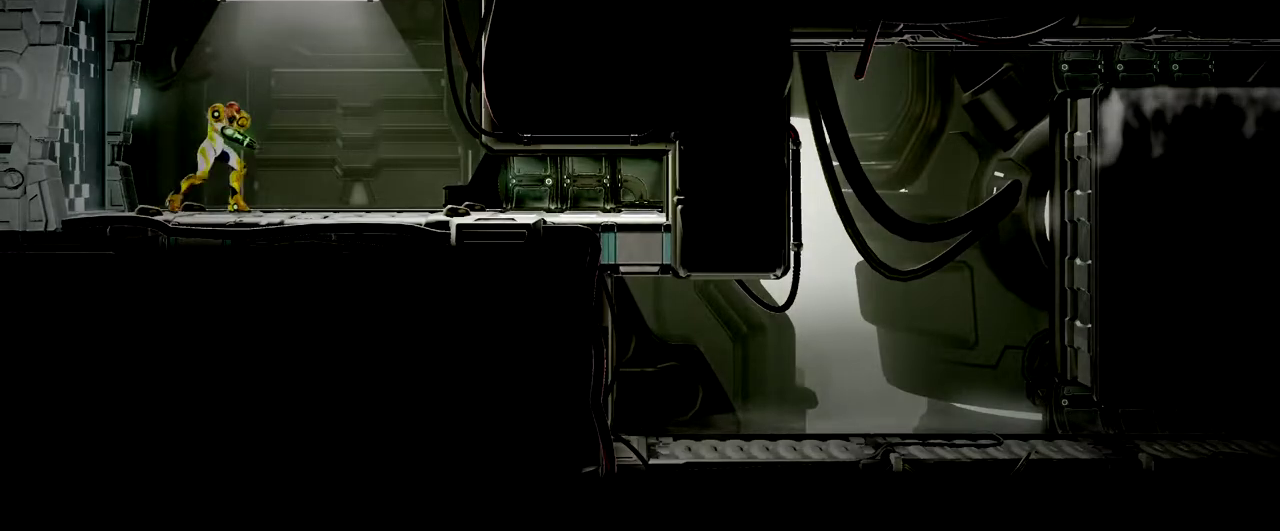
{"buttons": [], "left_stick": "right", "events": [[400, "left_stick", "right"]]}
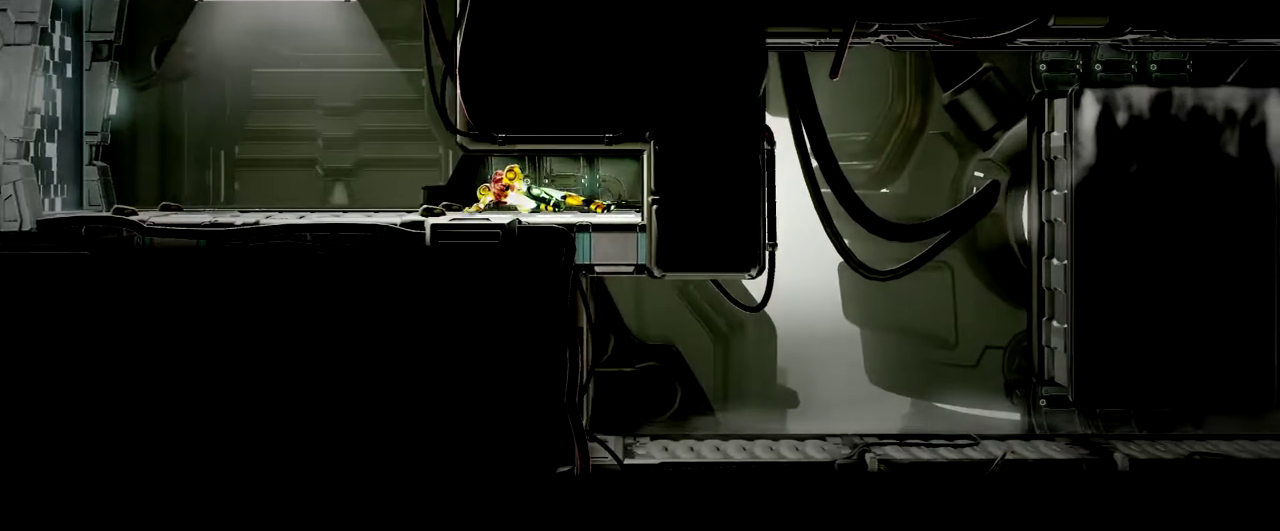
{"buttons": [], "left_stick": "down-right", "events": [[33, "left_stick", "down-right"]]}
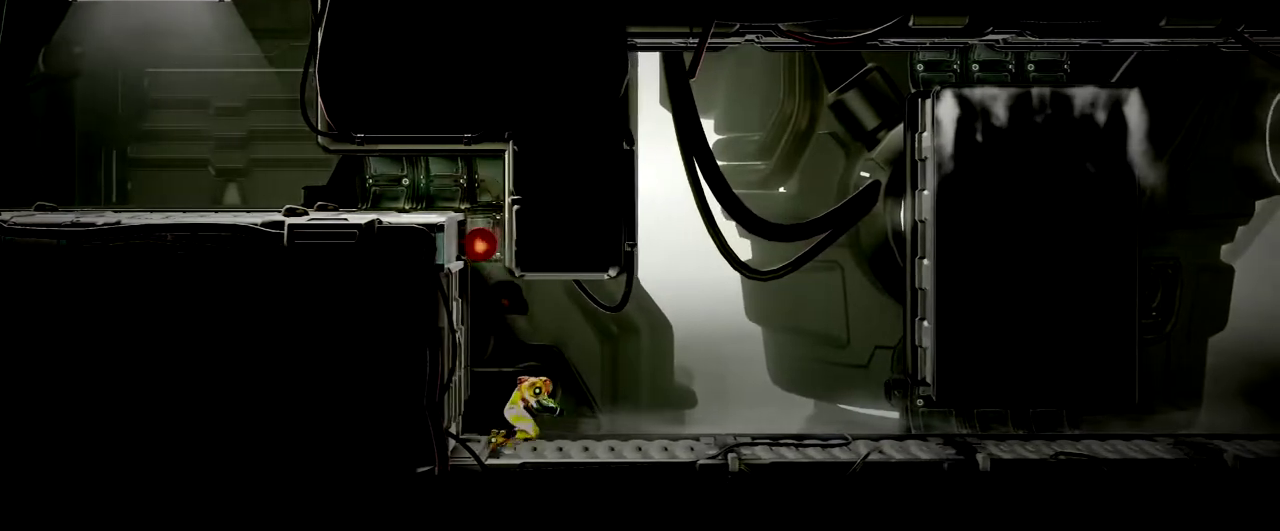
{"buttons": [], "left_stick": "right", "events": [[83, "left_stick", "right"], [100, "A", "down"], [233, "A", "up"]]}
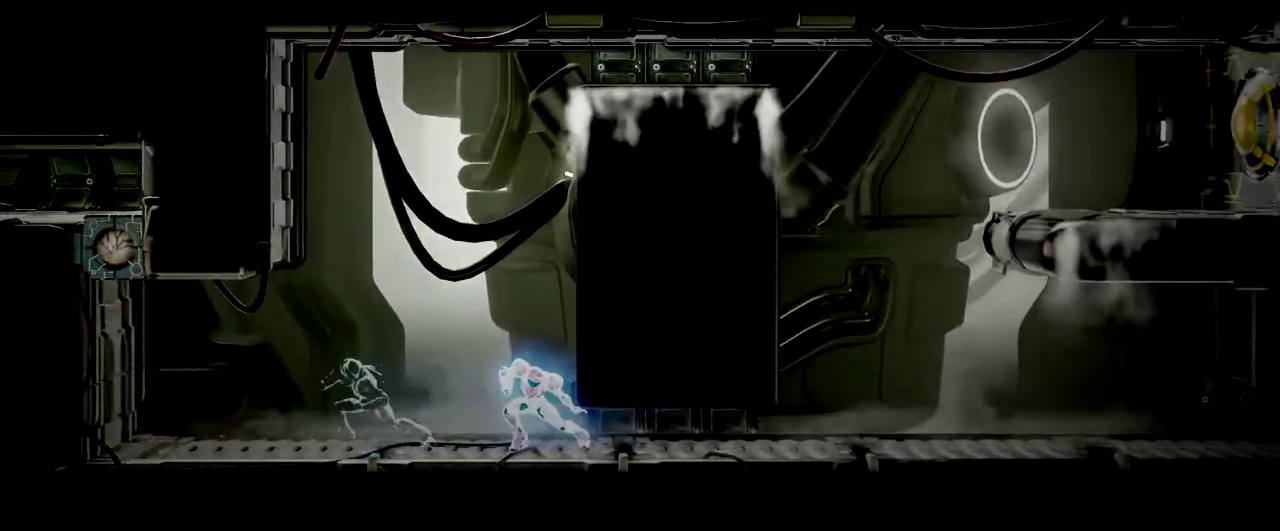
{"buttons": [], "left_stick": "right", "events": []}
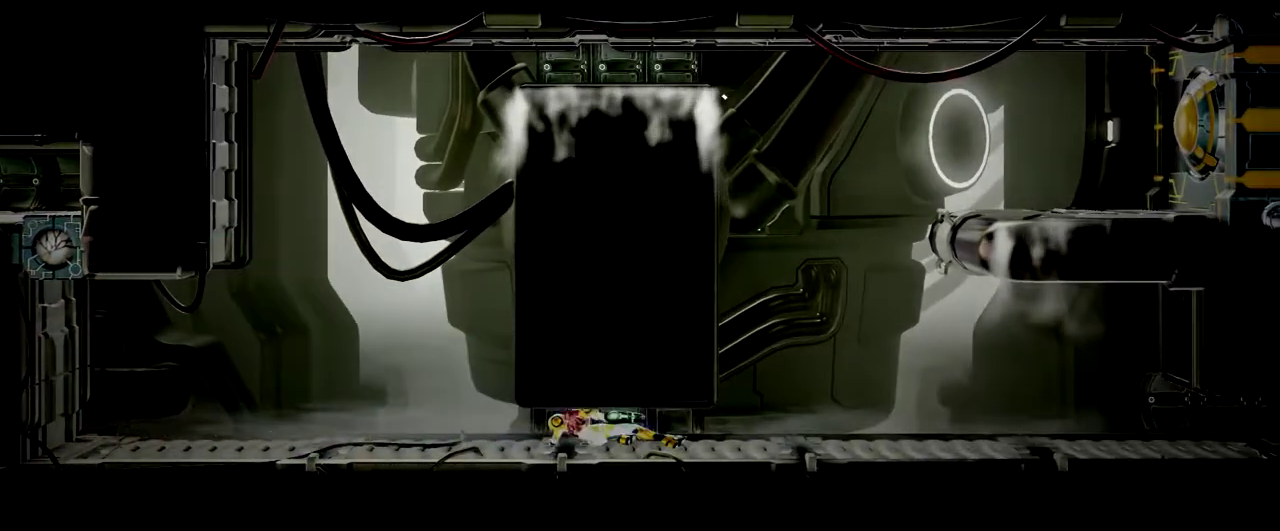
{"buttons": ["Y"], "left_stick": "left", "events": [[83, "Y", "down"], [367, "left_stick", "center"], [433, "left_stick", "left"]]}
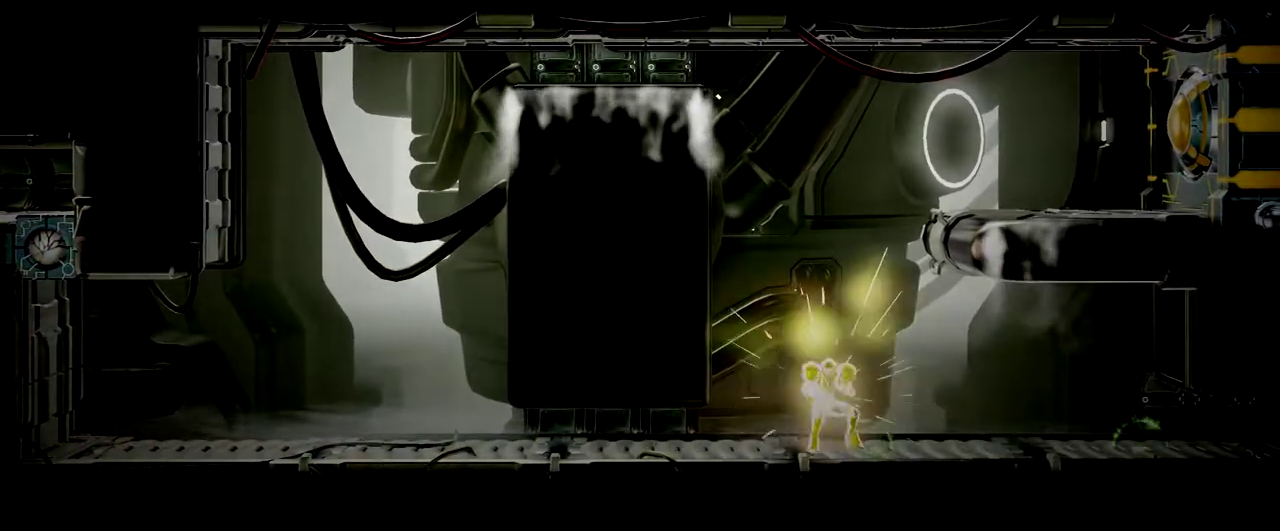
{"buttons": ["Y"], "left_stick": "center", "events": [[50, "B", "down"], [183, "left_stick", "right"], [233, "B", "up"], [267, "Y", "up"], [333, "Y", "down"], [433, "left_stick", "center"]]}
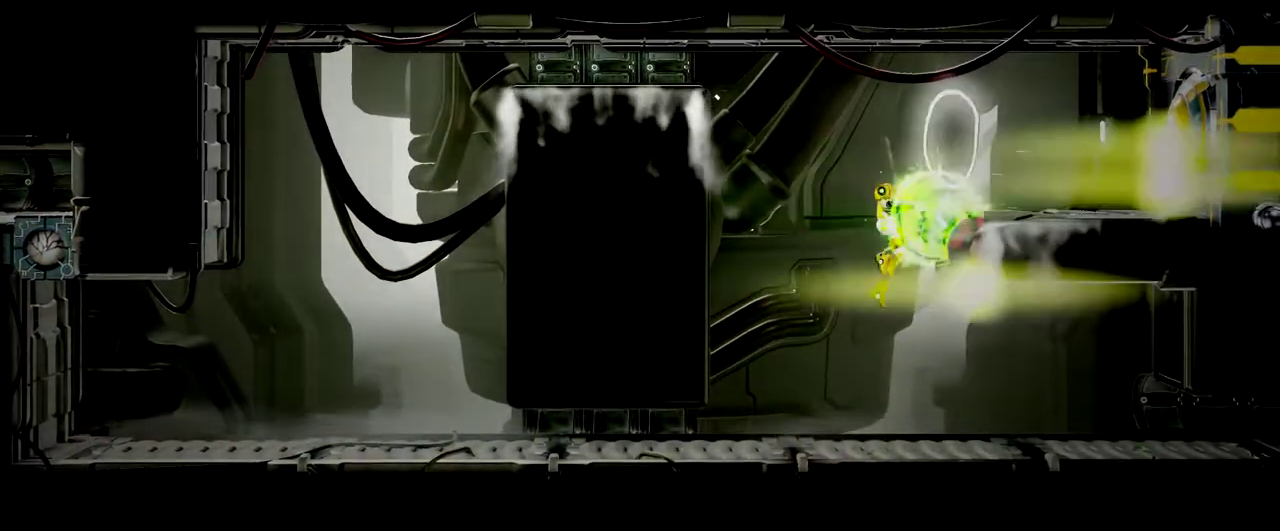
{"buttons": [], "left_stick": "center", "events": [[117, "Y", "up"]]}